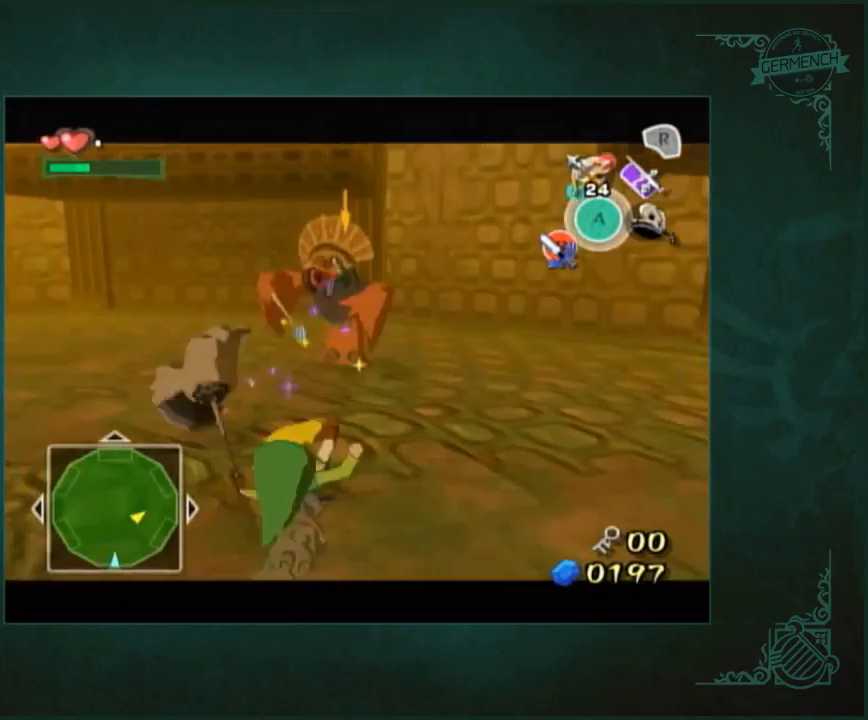
Gameplay with a controller (Nintendo layout); each line is a JSON object with the inputs held at the frame after it. "events" lists button and stick changes between this image and that frame as [ms after this image, input, new state], when the widget could be followed in between. Not read: L3 R3.
{"buttons": [], "left_stick": "up-right", "right_stick": "center", "events": [[67, "left_stick", "up-right"]]}
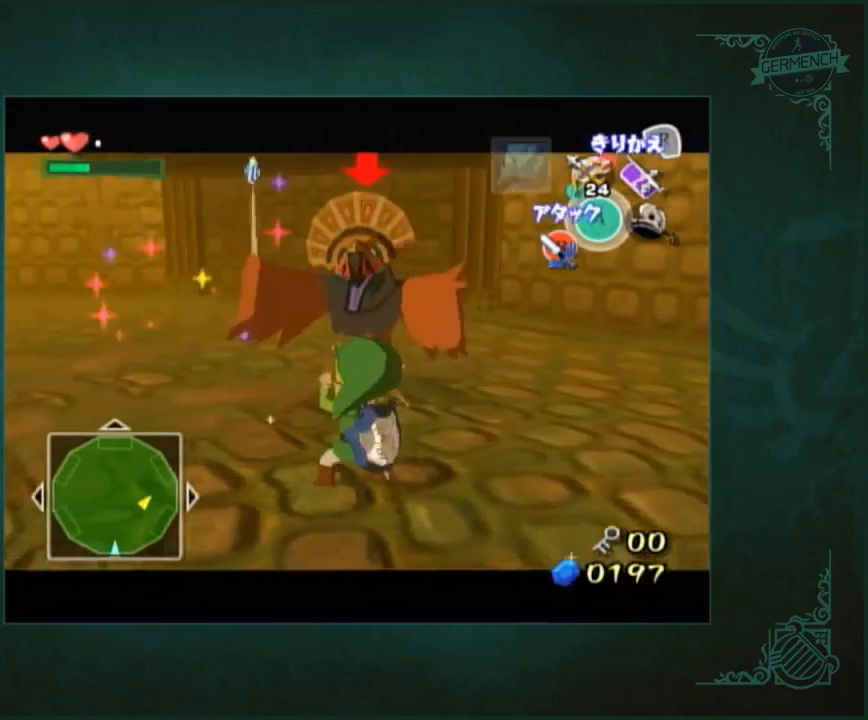
{"buttons": [], "left_stick": "up-right", "right_stick": "center", "events": []}
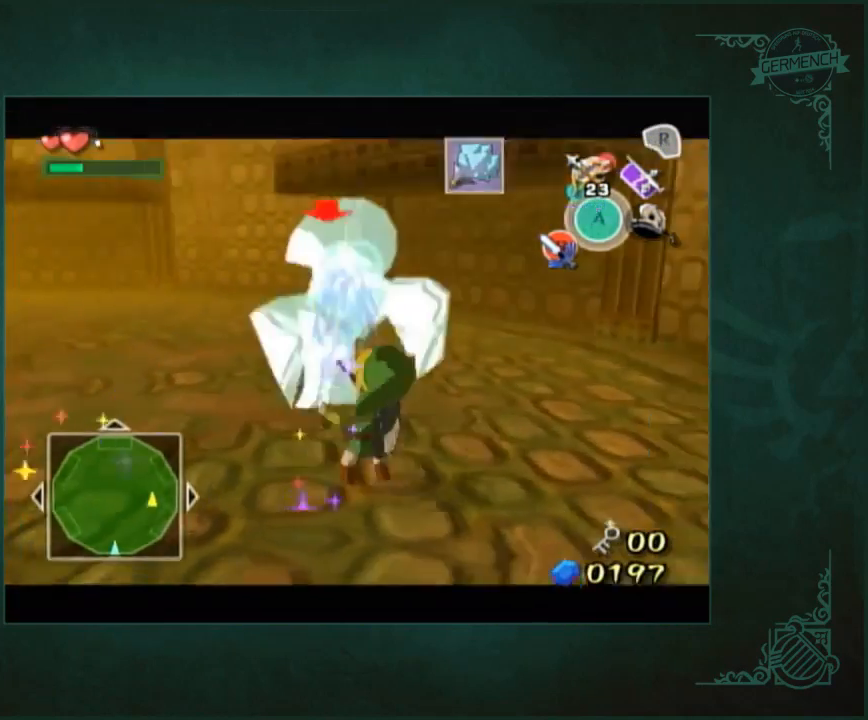
{"buttons": [], "left_stick": "left", "right_stick": "center", "events": [[150, "left_stick", "center"], [217, "left_stick", "left"]]}
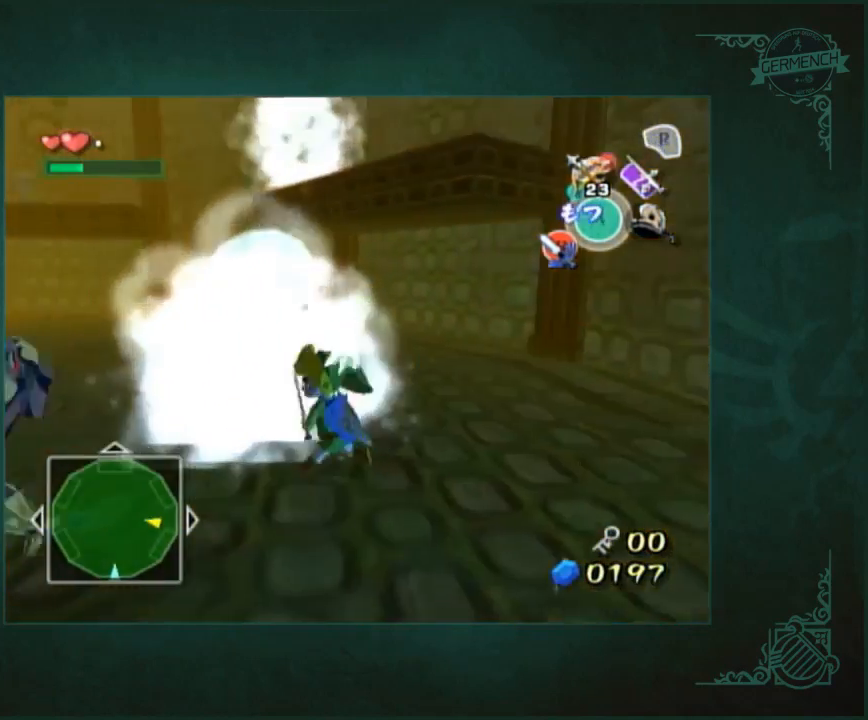
{"buttons": [], "left_stick": "center", "right_stick": "center", "events": [[350, "left_stick", "center"]]}
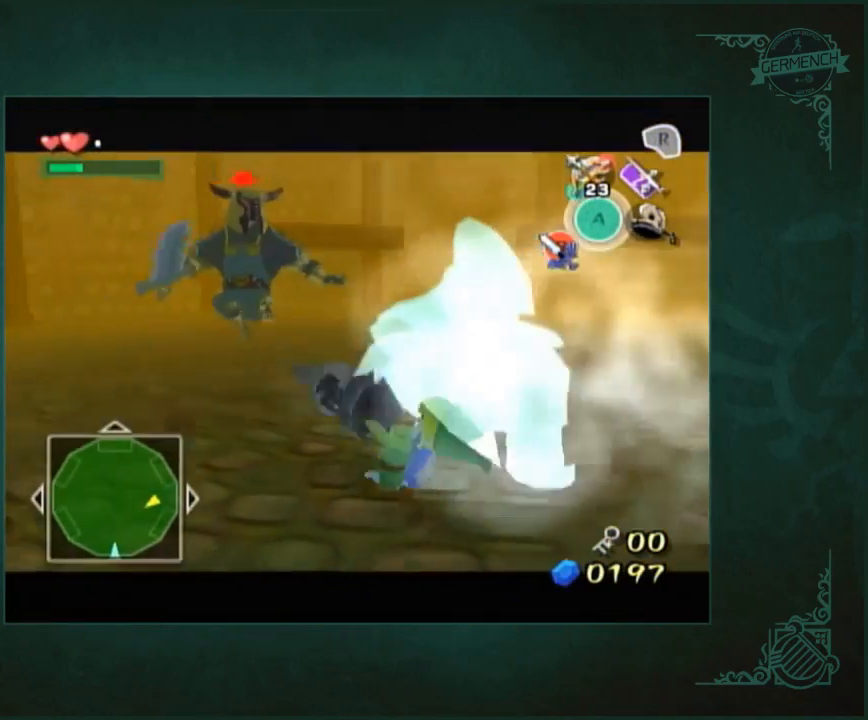
{"buttons": [], "left_stick": "center", "right_stick": "center", "events": []}
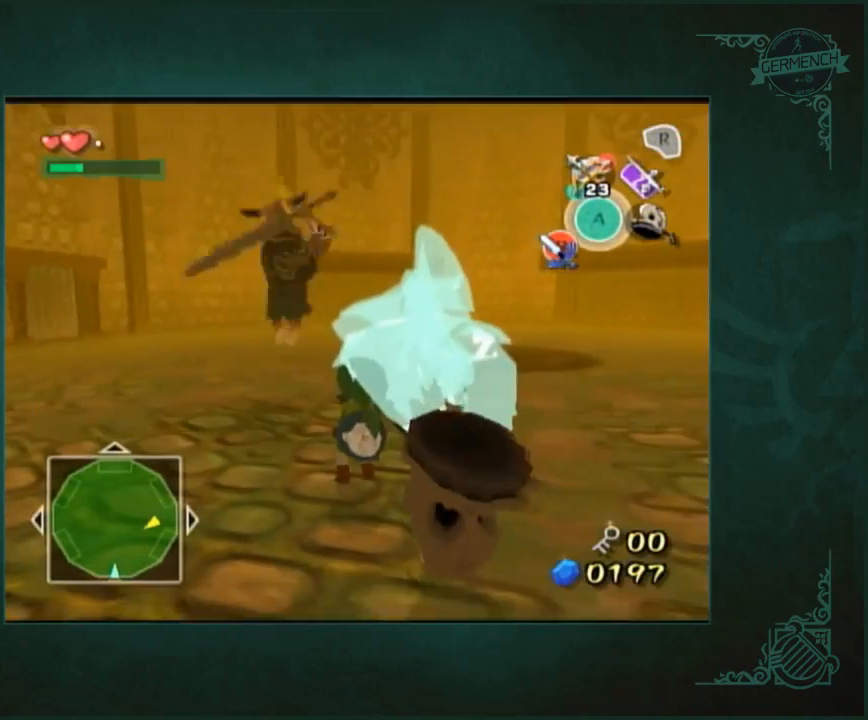
{"buttons": [], "left_stick": "down", "right_stick": "center", "events": [[283, "left_stick", "down-right"], [417, "left_stick", "down"]]}
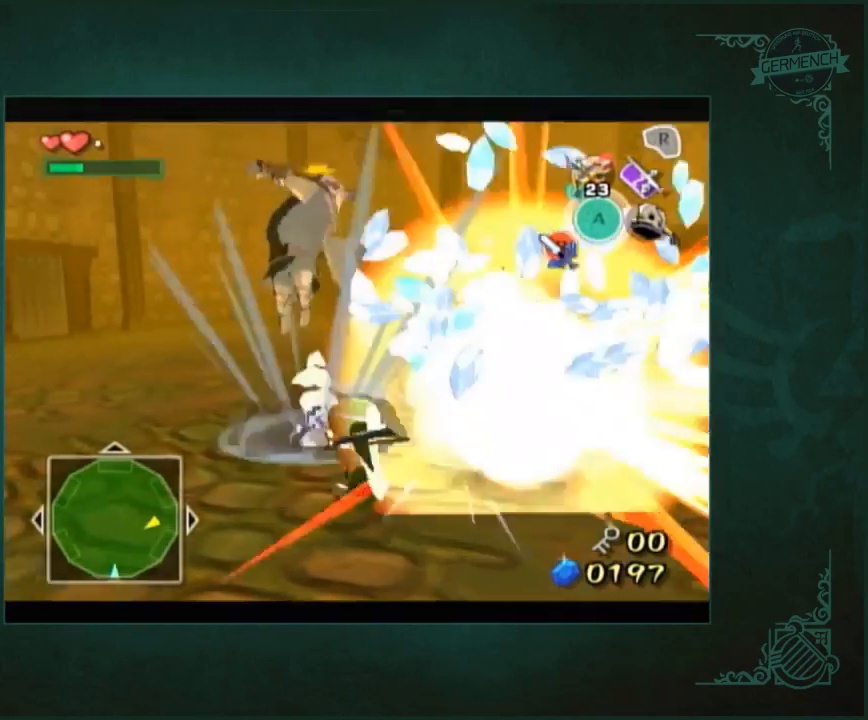
{"buttons": [], "left_stick": "down", "right_stick": "center", "events": []}
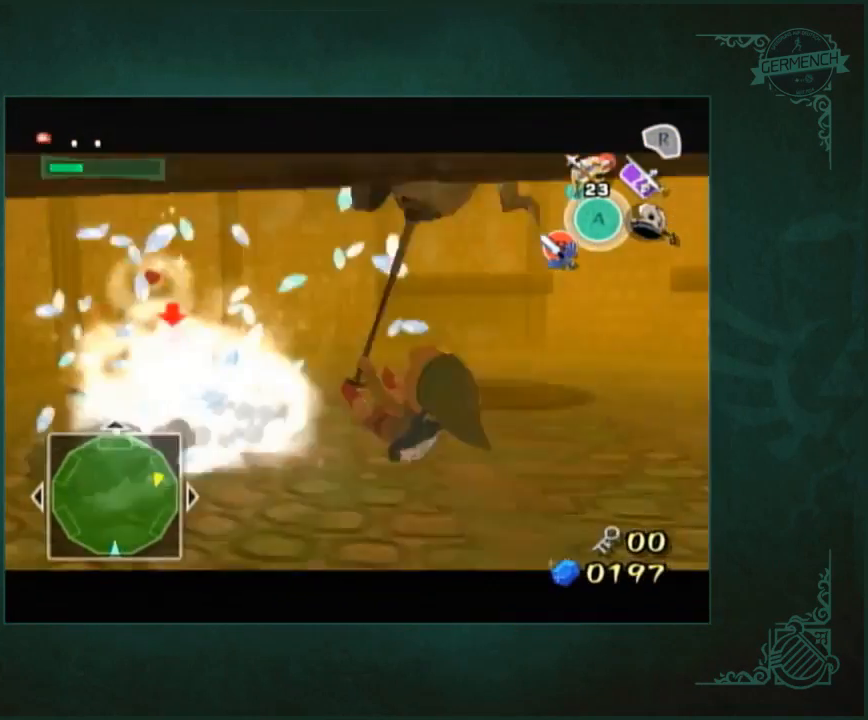
{"buttons": [], "left_stick": "center", "right_stick": "center", "events": [[183, "left_stick", "center"]]}
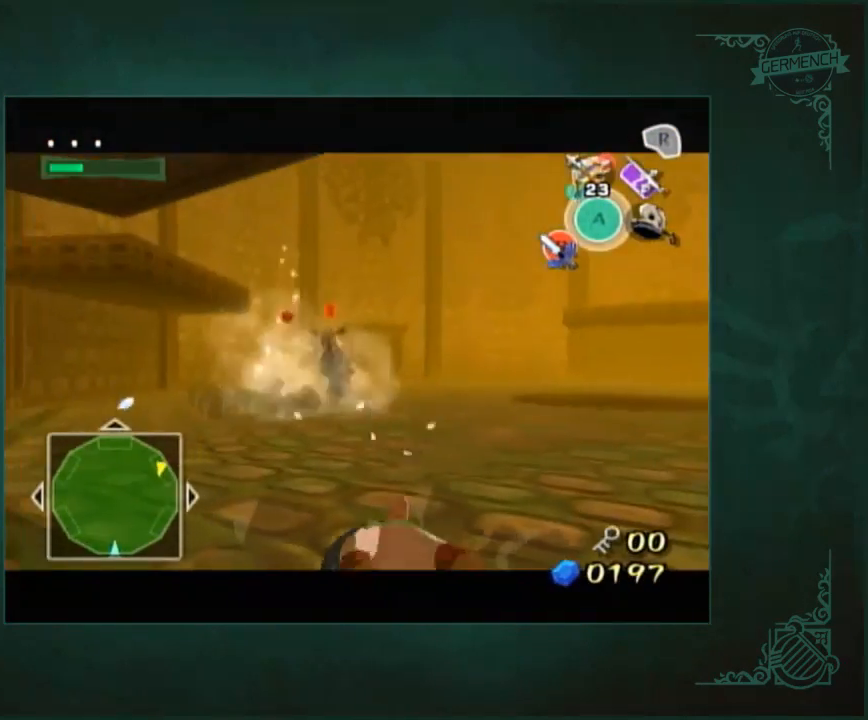
{"buttons": [], "left_stick": "center", "right_stick": "center", "events": []}
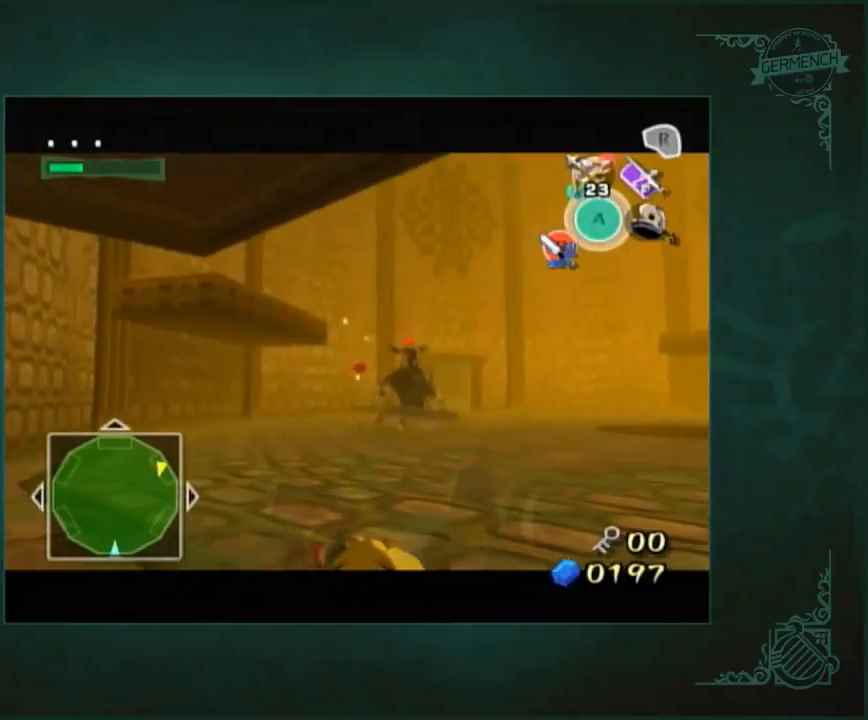
{"buttons": [], "left_stick": "down", "right_stick": "center", "events": [[283, "left_stick", "down"]]}
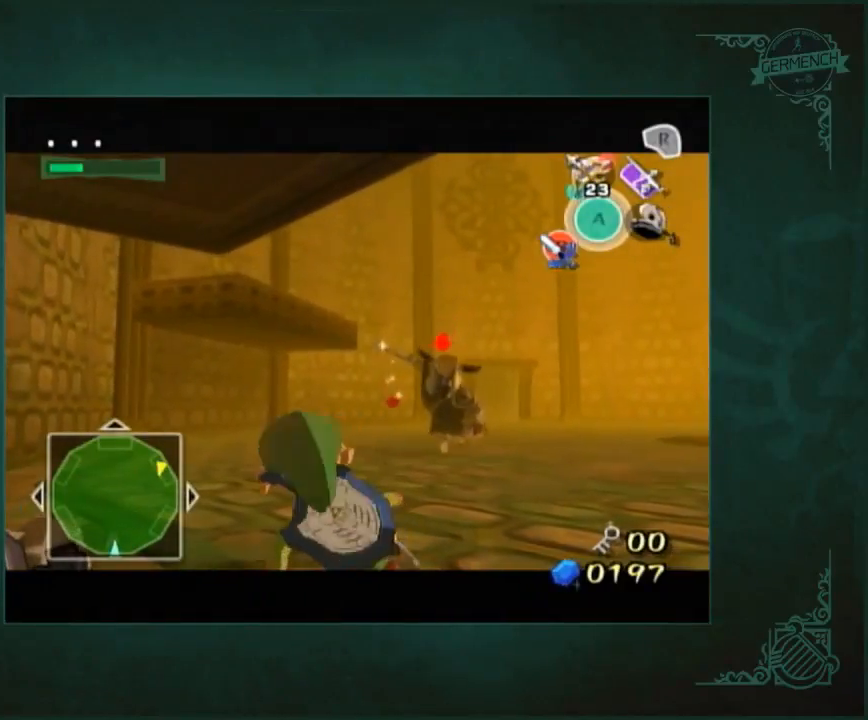
{"buttons": [], "left_stick": "down", "right_stick": "center", "events": []}
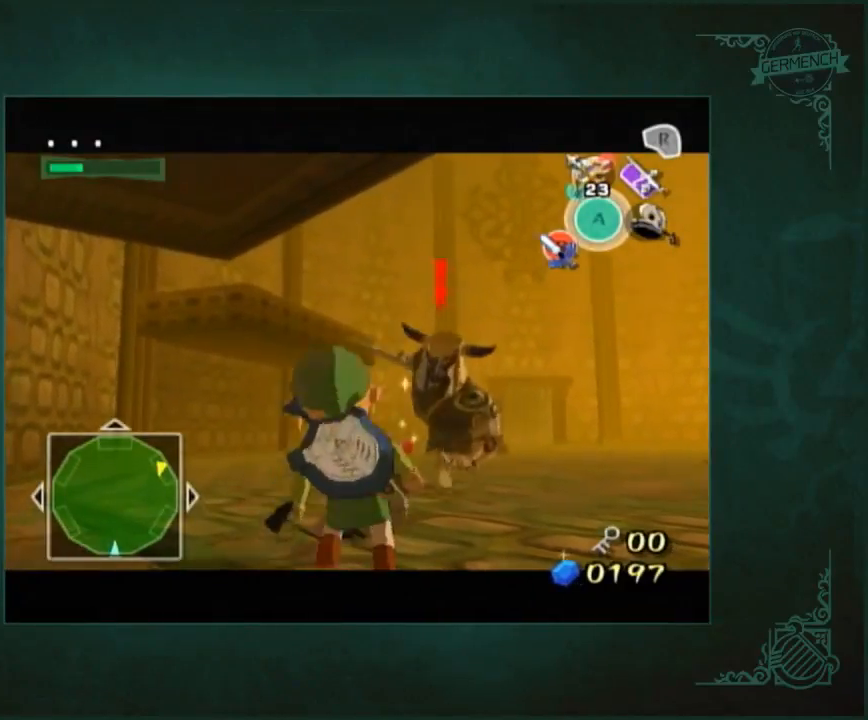
{"buttons": [], "left_stick": "center", "right_stick": "center", "events": [[283, "left_stick", "center"]]}
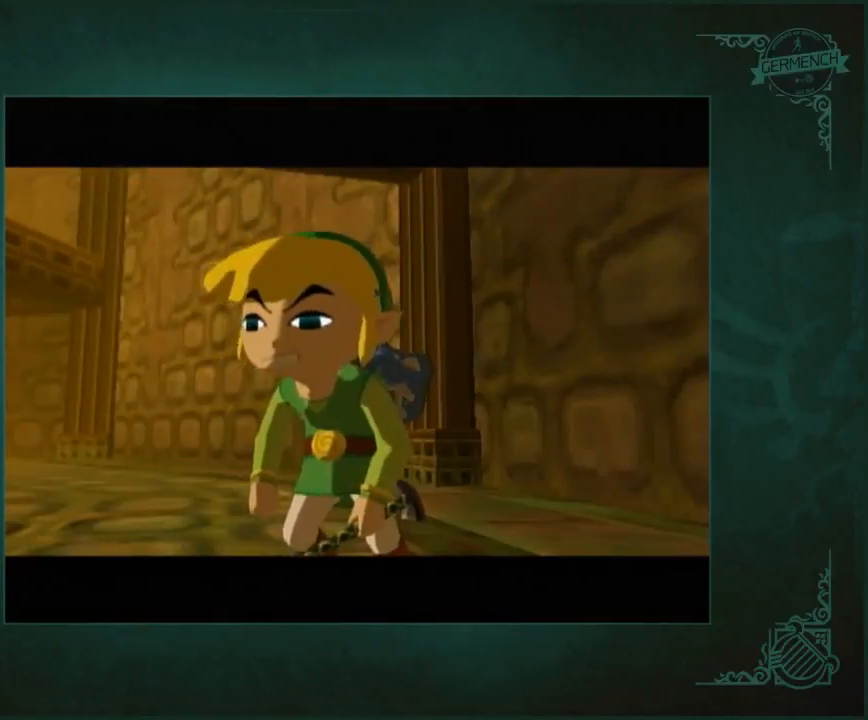
{"buttons": [], "left_stick": "up", "right_stick": "center", "events": [[150, "left_stick", "down"], [250, "left_stick", "up-right"], [317, "left_stick", "up-left"], [417, "left_stick", "right"], [483, "left_stick", "up"]]}
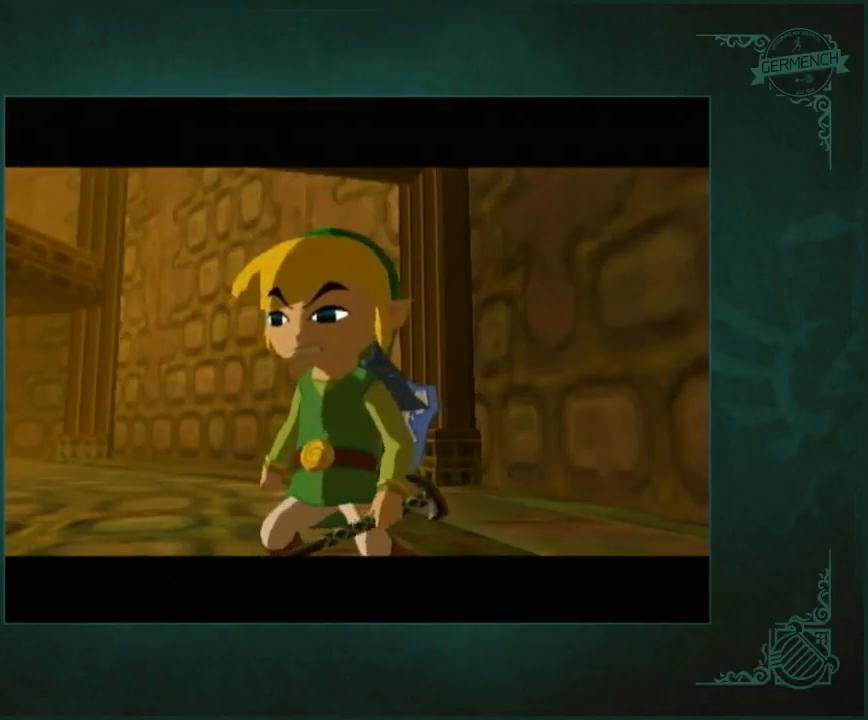
{"buttons": [], "left_stick": "center", "right_stick": "center", "events": [[83, "left_stick", "down"], [183, "left_stick", "center"]]}
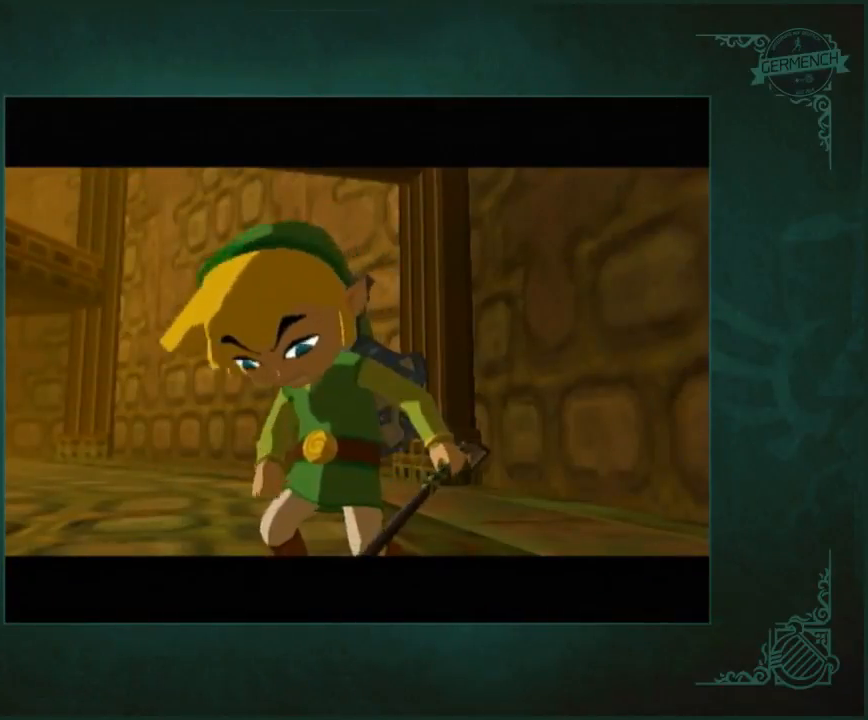
{"buttons": [], "left_stick": "center", "right_stick": "center", "events": []}
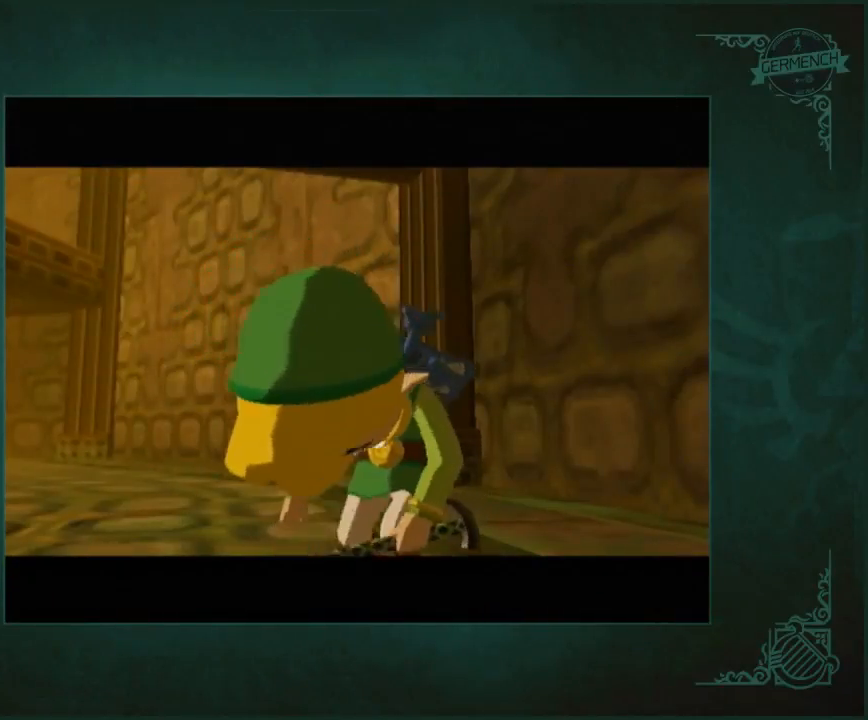
{"buttons": [], "left_stick": "center", "right_stick": "center", "events": []}
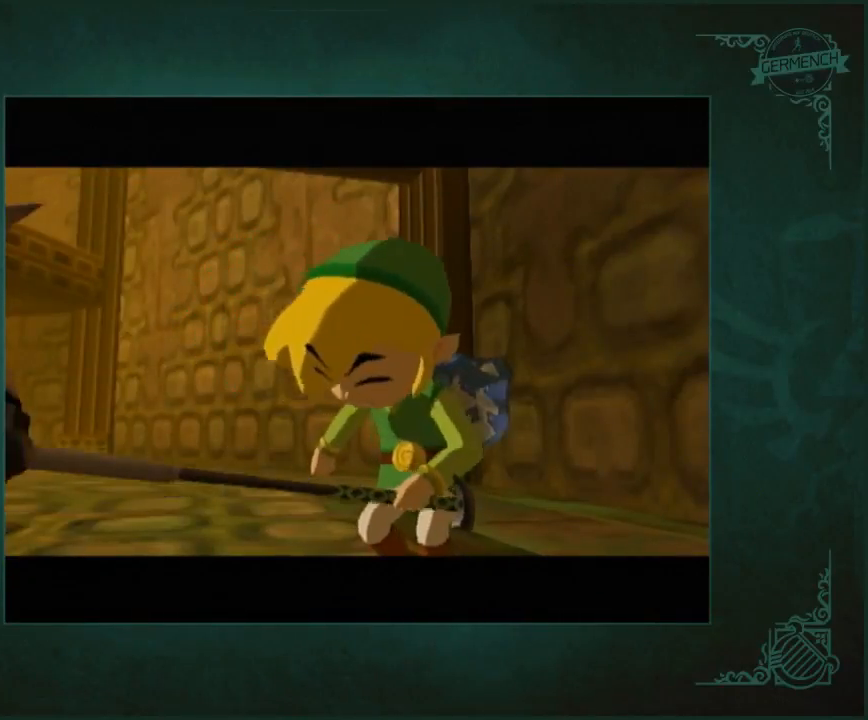
{"buttons": [], "left_stick": "center", "right_stick": "center", "events": []}
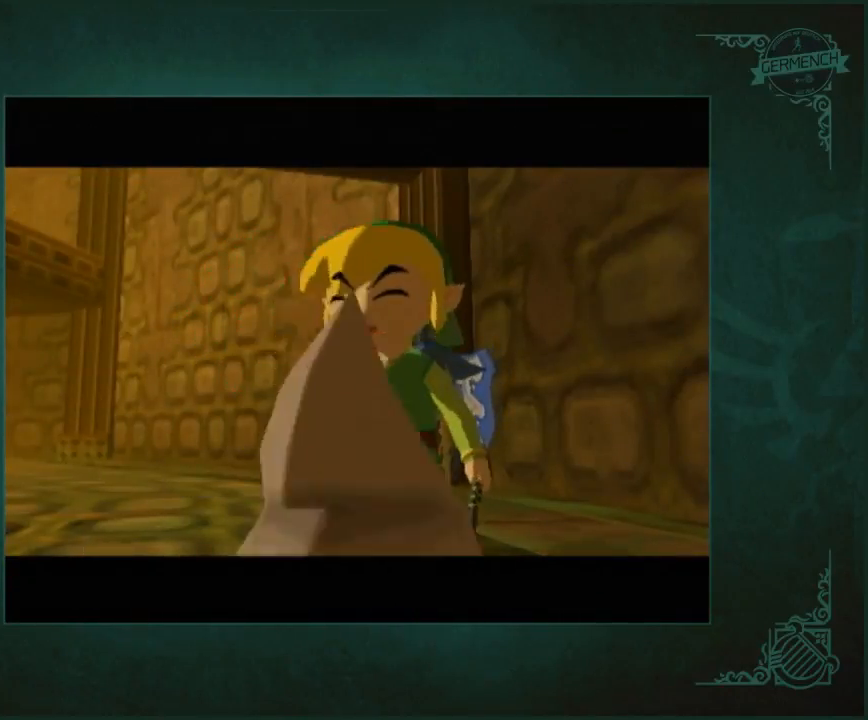
{"buttons": [], "left_stick": "center", "right_stick": "center", "events": []}
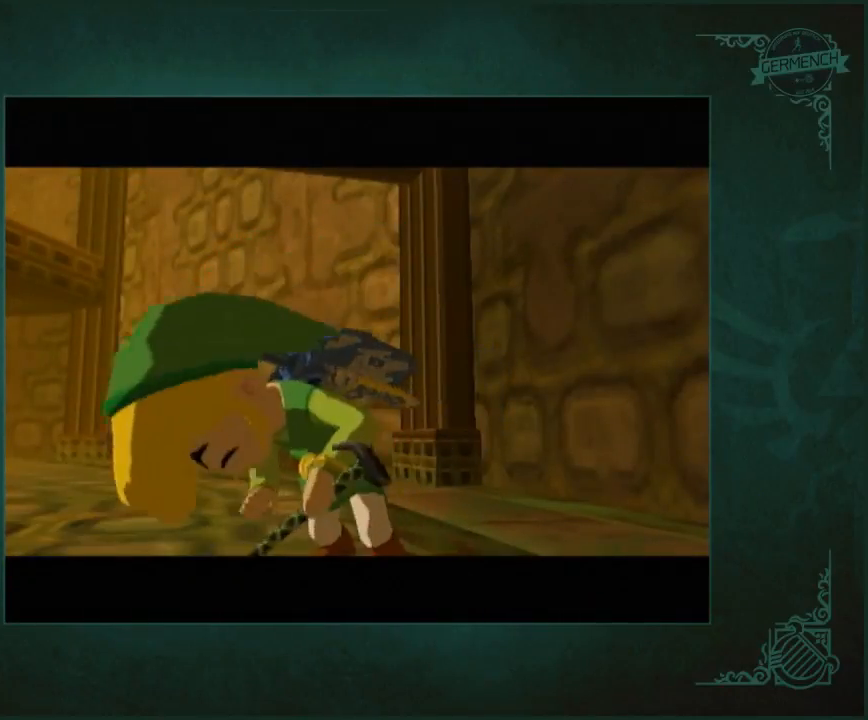
{"buttons": [], "left_stick": "center", "right_stick": "center", "events": []}
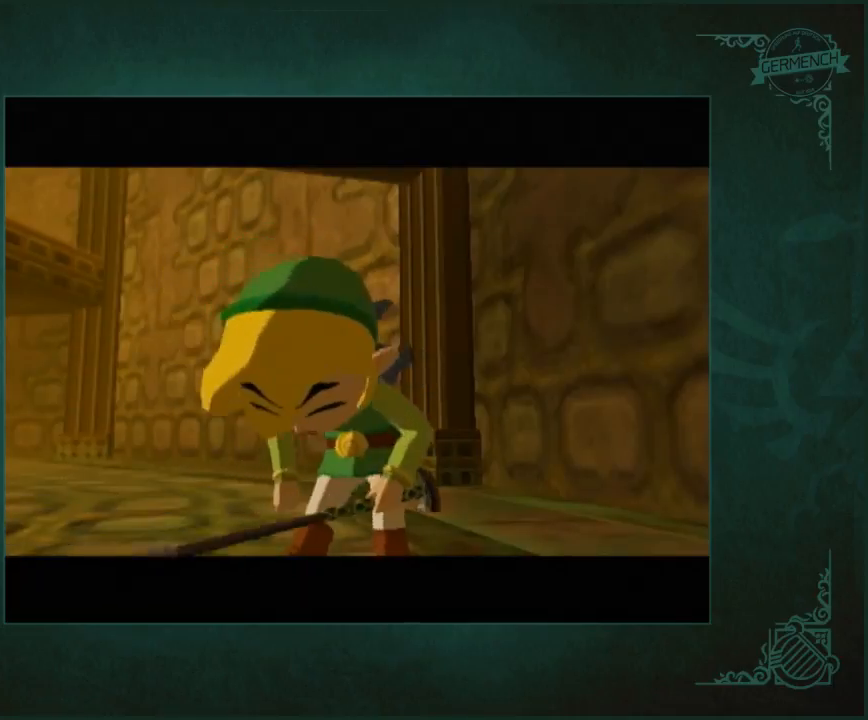
{"buttons": [], "left_stick": "center", "right_stick": "center", "events": []}
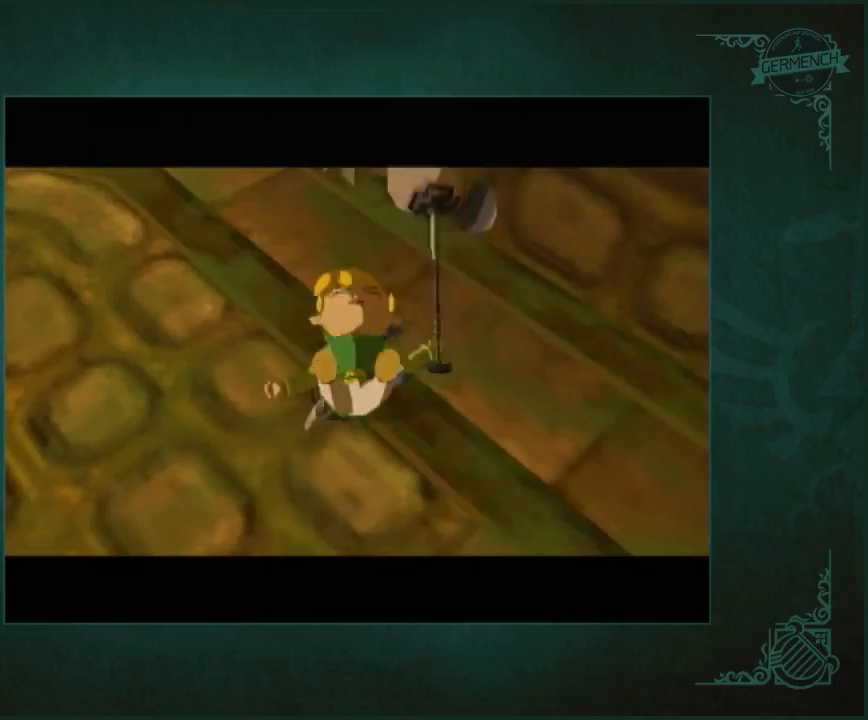
{"buttons": [], "left_stick": "center", "right_stick": "center", "events": []}
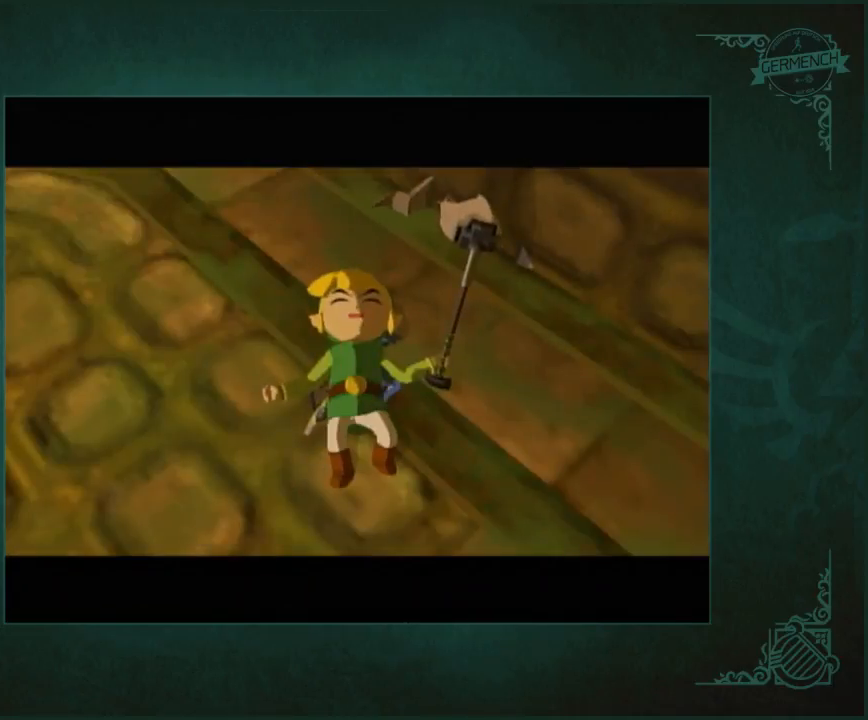
{"buttons": [], "left_stick": "center", "right_stick": "center", "events": []}
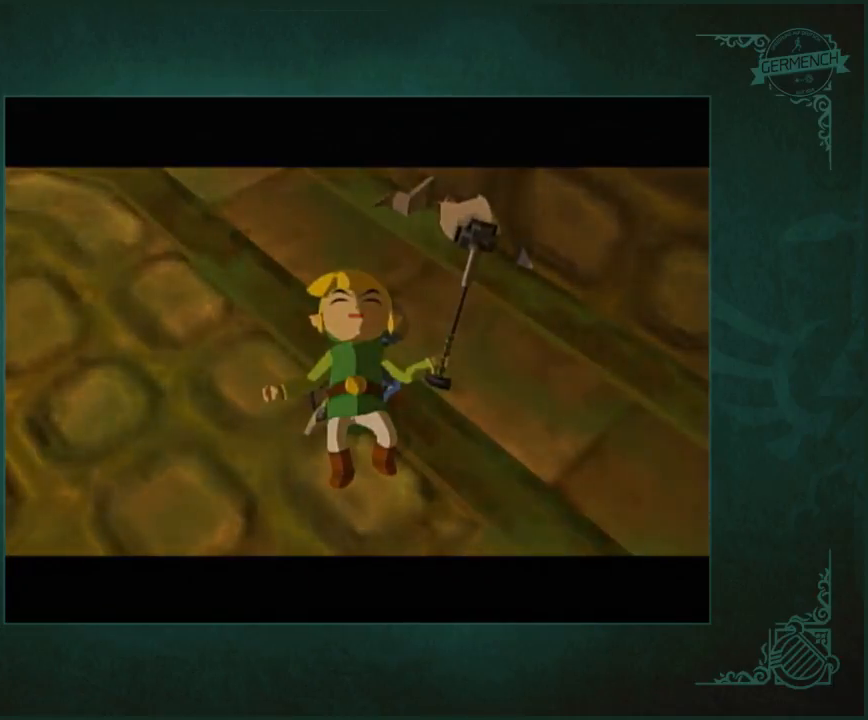
{"buttons": [], "left_stick": "center", "right_stick": "center", "events": []}
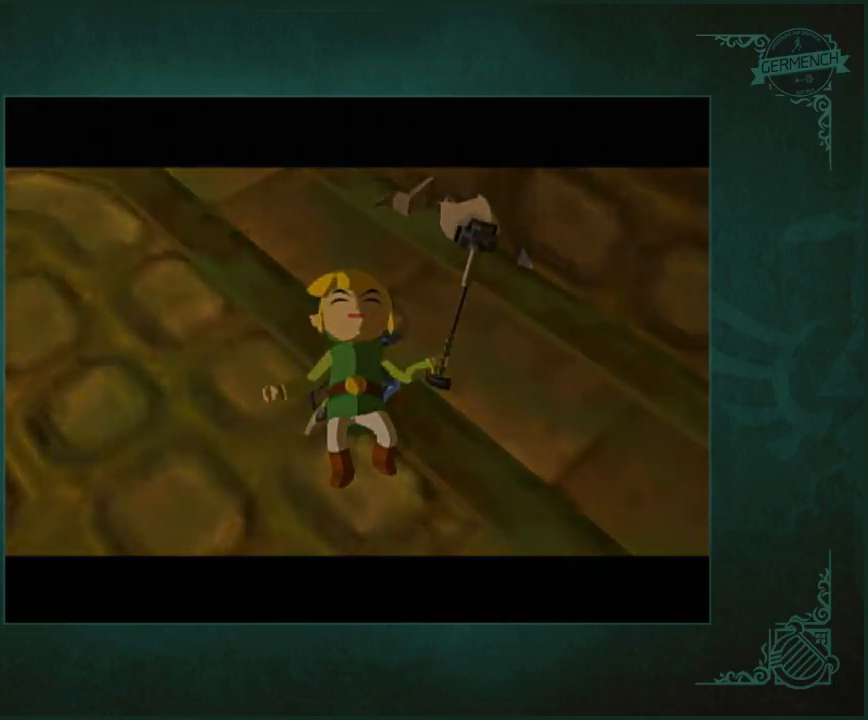
{"buttons": [], "left_stick": "center", "right_stick": "left", "events": [[483, "right_stick", "left"]]}
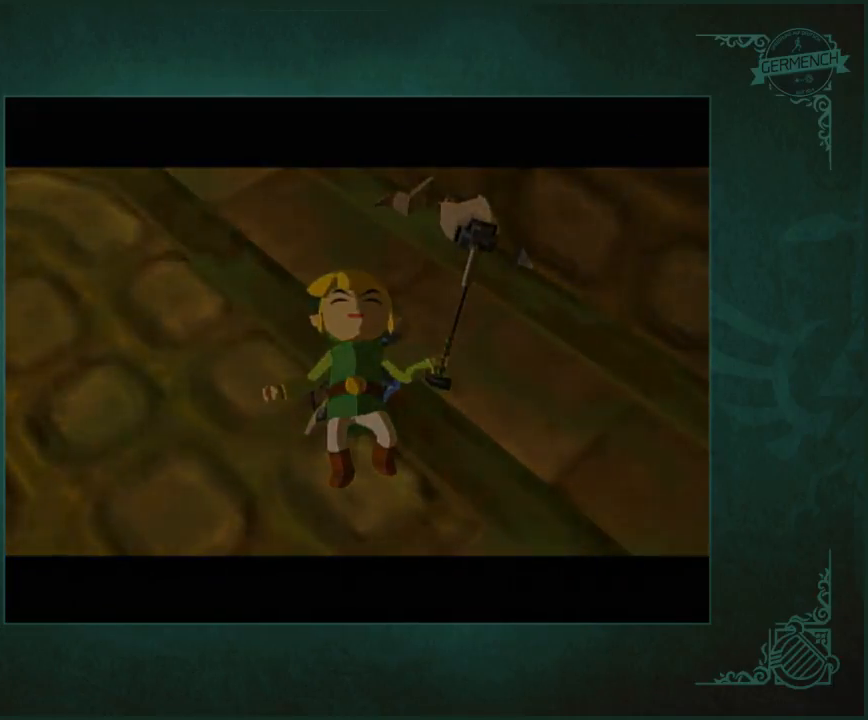
{"buttons": [], "left_stick": "center", "right_stick": "center", "events": [[17, "right_stick", "center"]]}